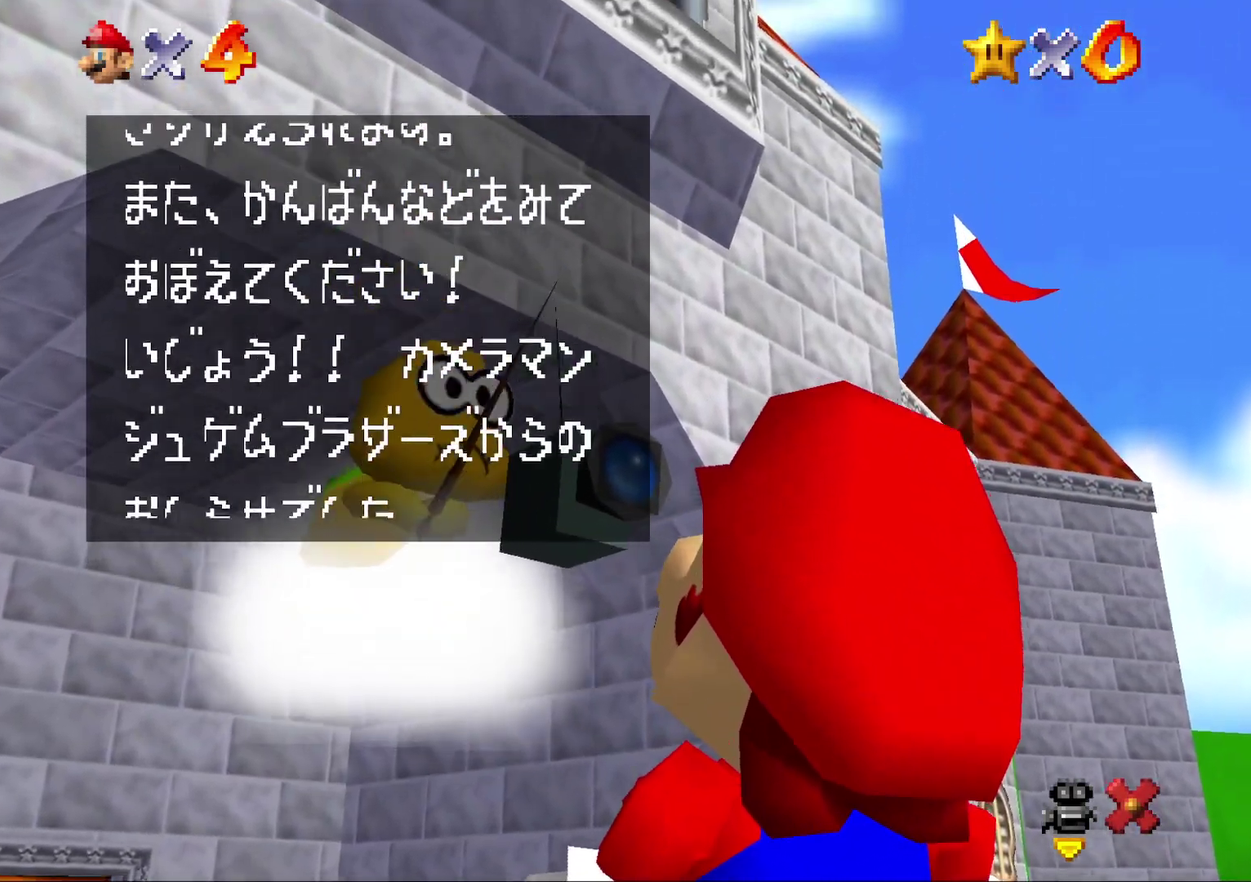
Gameplay with a controller (Nintendo layout); each line is a JSON object with the inputs held at the frame after it. "events" lists button and stick changes between this image and that frame as [ms after this image, input, new state], when the widget could be followed in between. Not read: L3 R2 R3.
{"buttons": ["B"], "left_stick": "center", "events": [[183, "B", "down"], [333, "B", "up"], [483, "B", "down"]]}
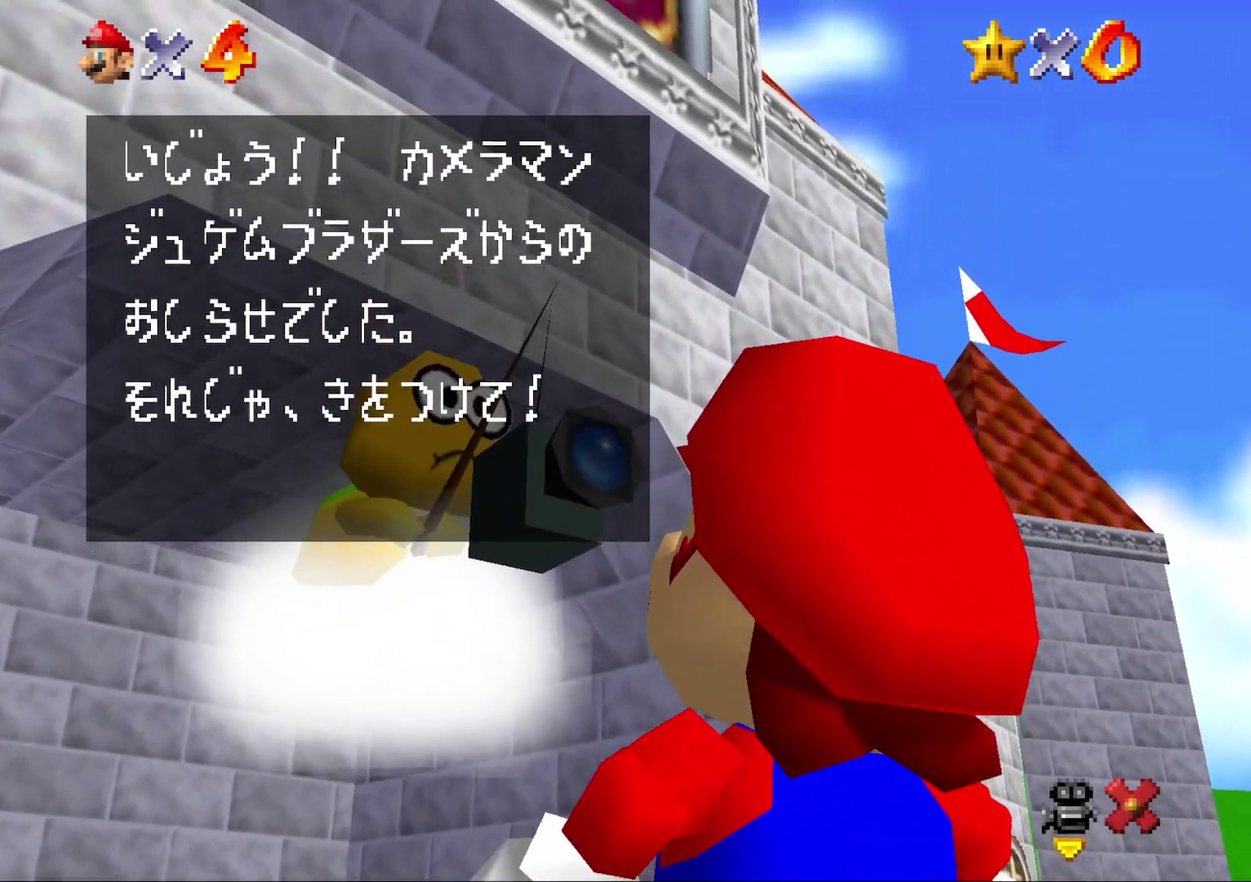
{"buttons": [], "left_stick": "center", "events": [[100, "B", "up"]]}
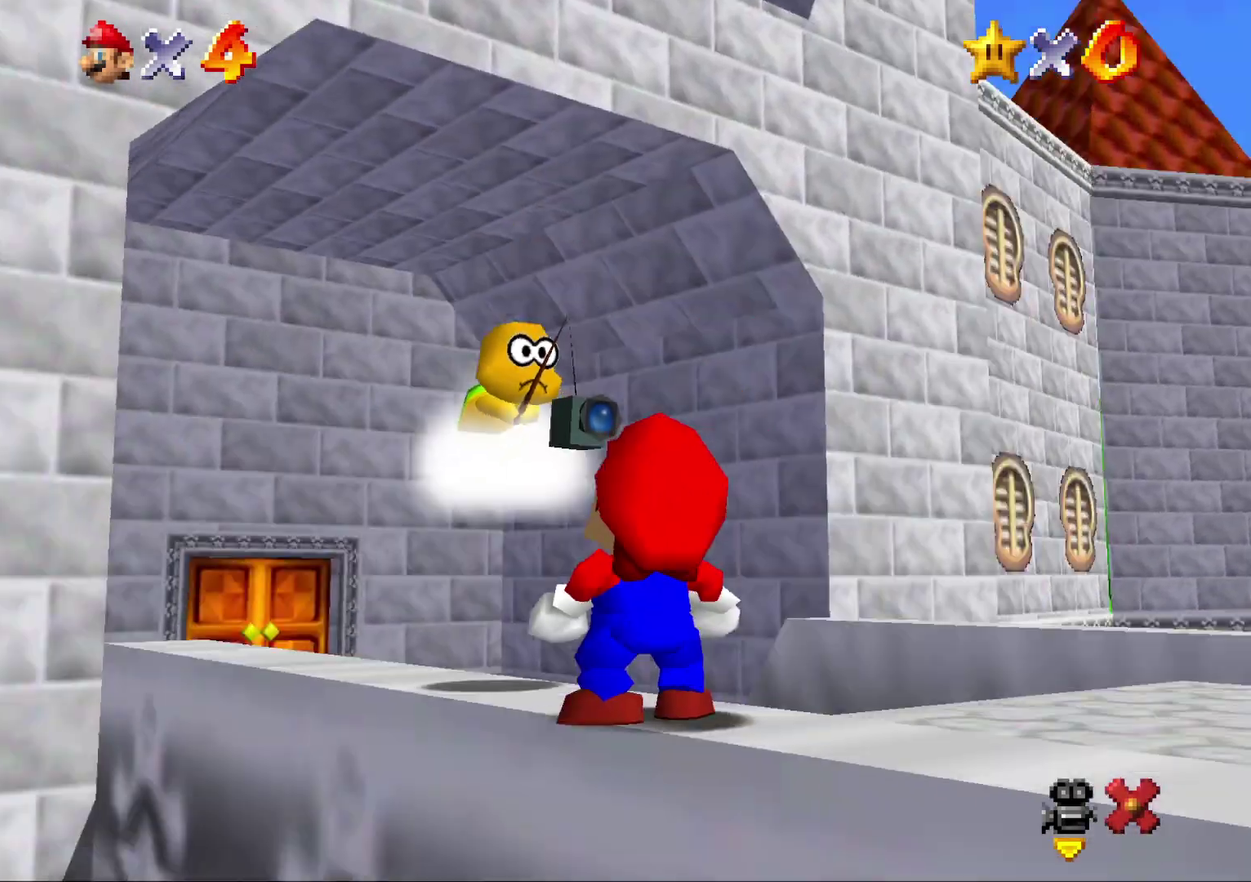
{"buttons": [], "left_stick": "up", "events": [[300, "left_stick", "up"]]}
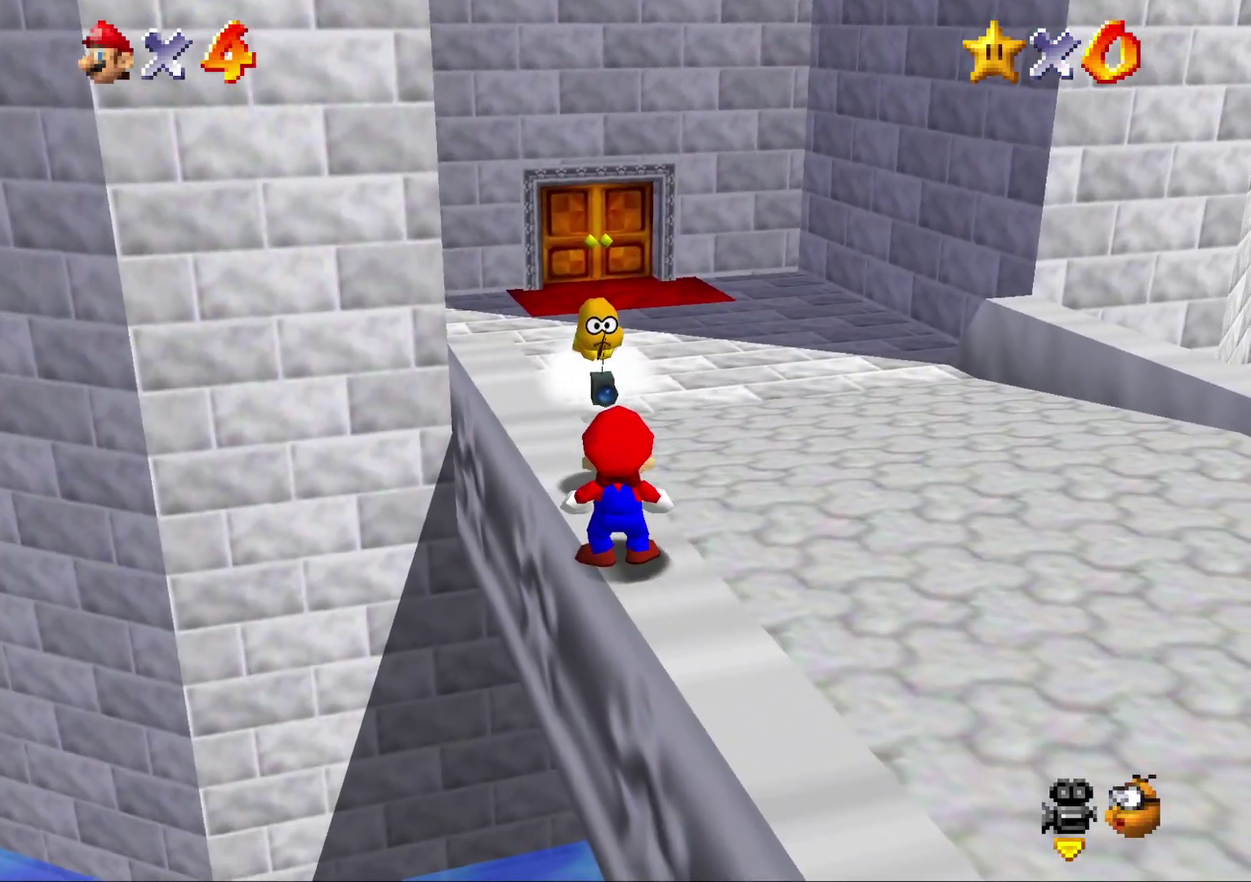
{"buttons": [], "left_stick": "up", "events": []}
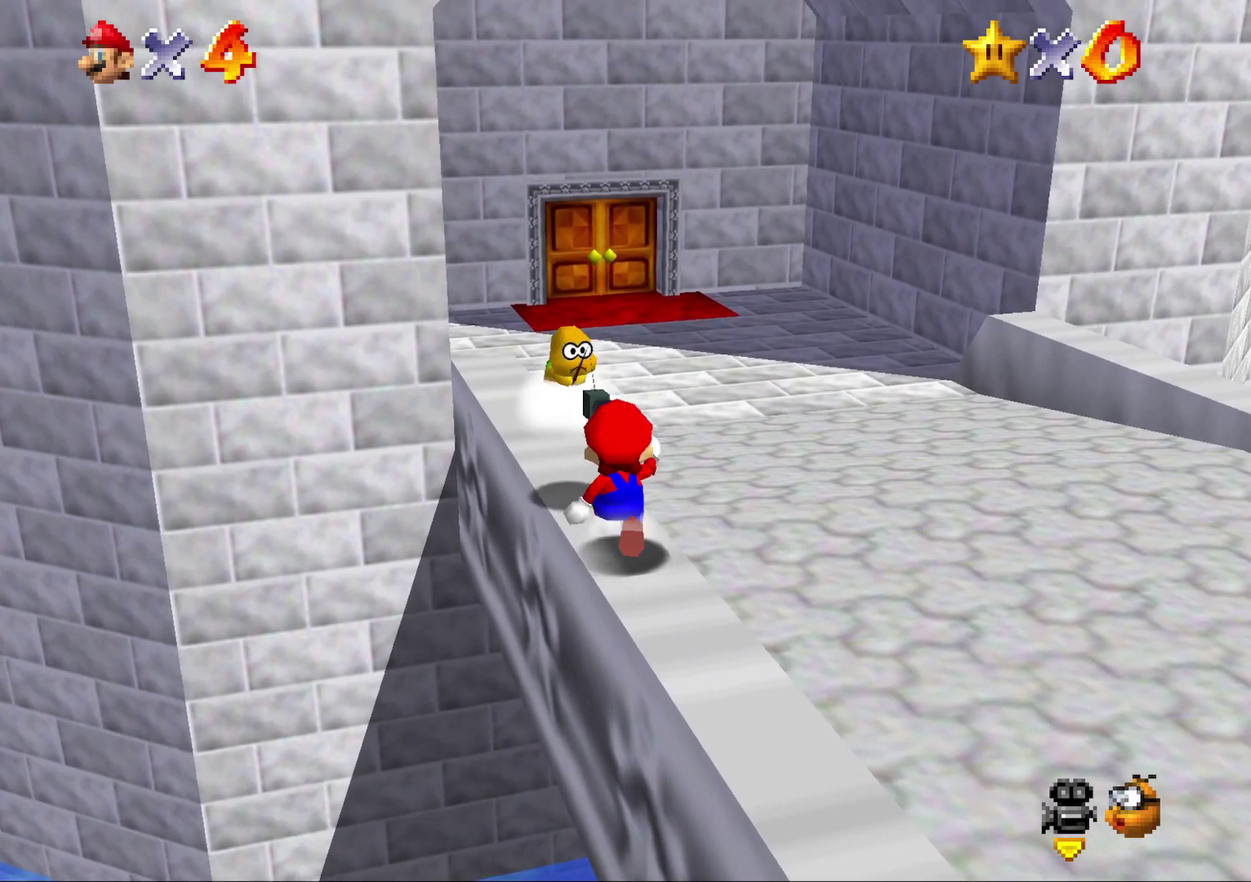
{"buttons": ["A", "Z"], "left_stick": "up", "events": [[133, "Z", "down"], [183, "A", "down"]]}
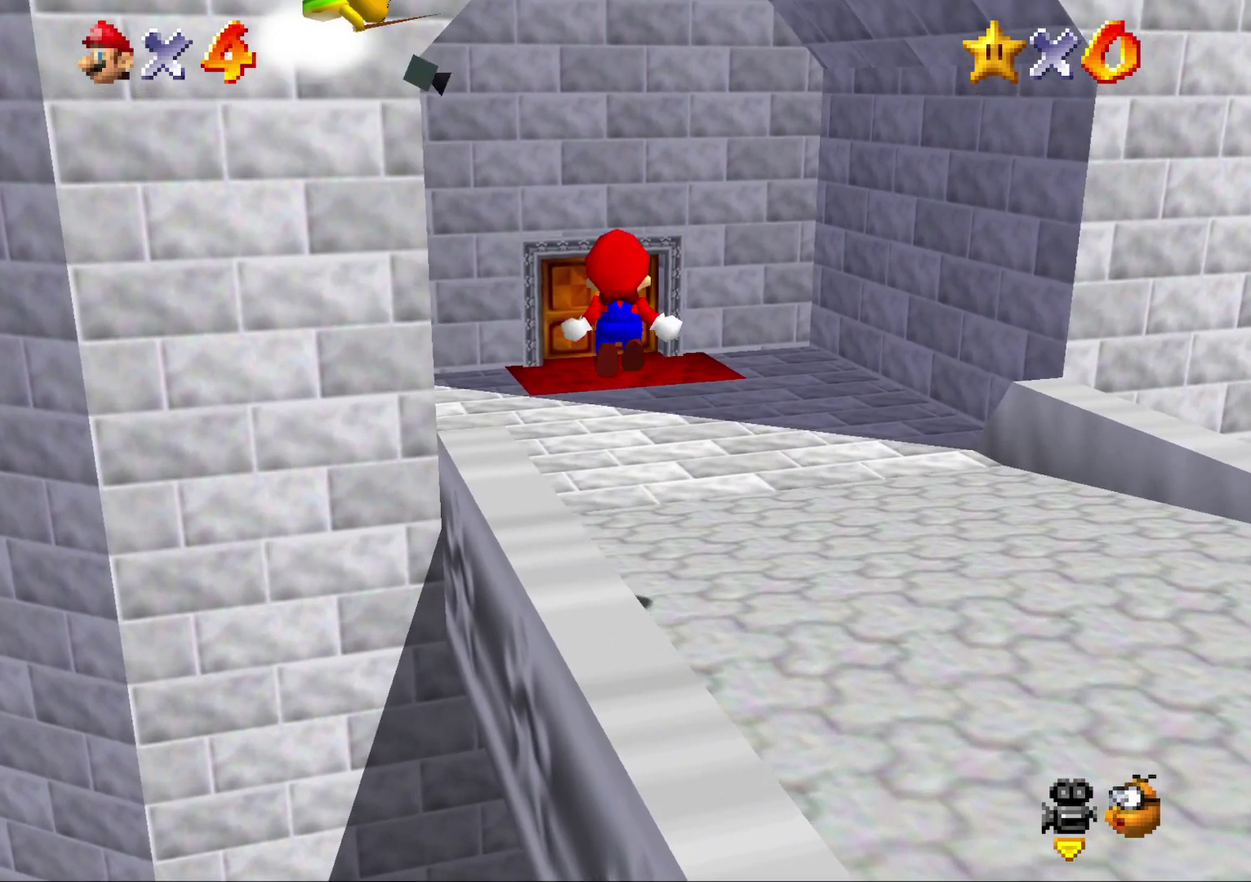
{"buttons": ["A", "Z"], "left_stick": "up", "events": []}
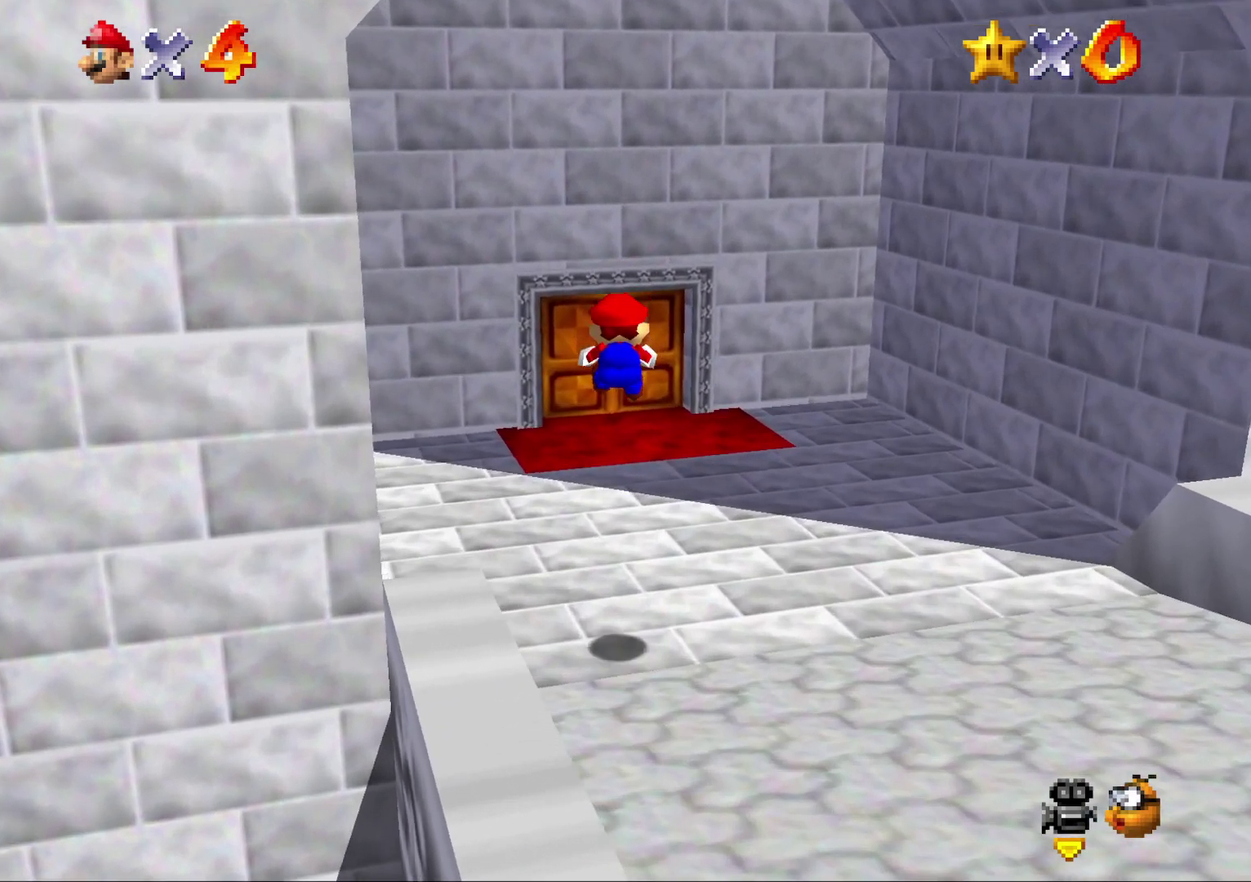
{"buttons": [], "left_stick": "up", "events": [[50, "A", "up"], [83, "Z", "up"]]}
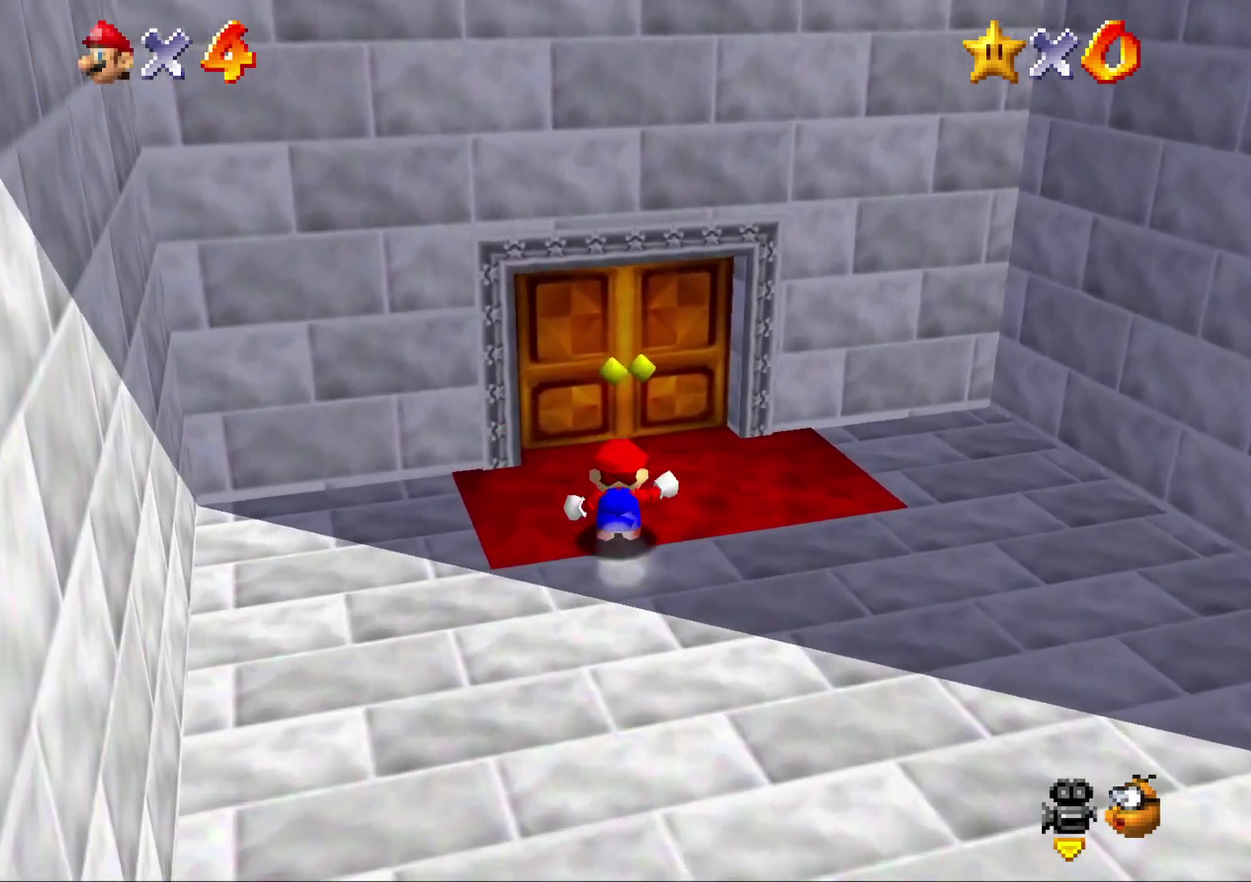
{"buttons": [], "left_stick": "up", "events": []}
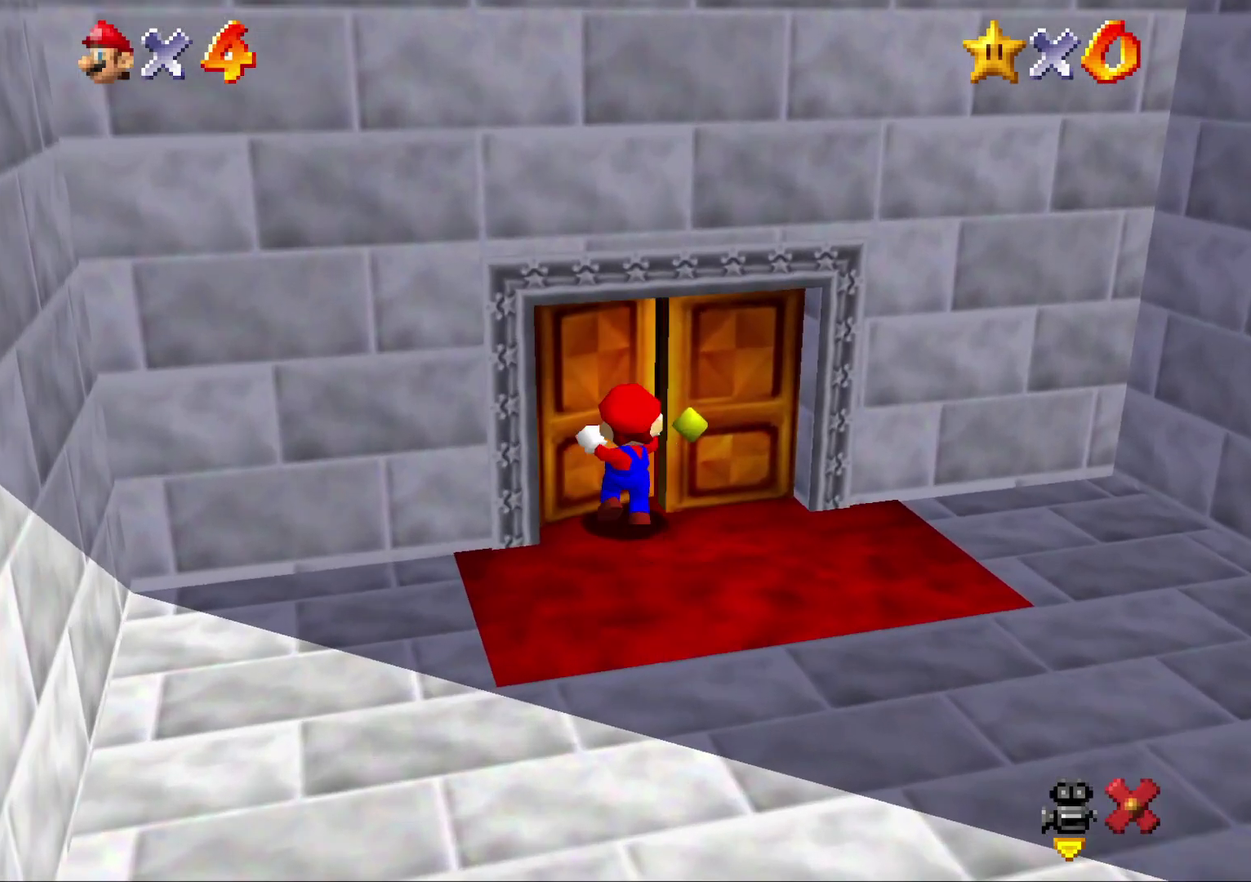
{"buttons": [], "left_stick": "center", "events": [[283, "left_stick", "center"]]}
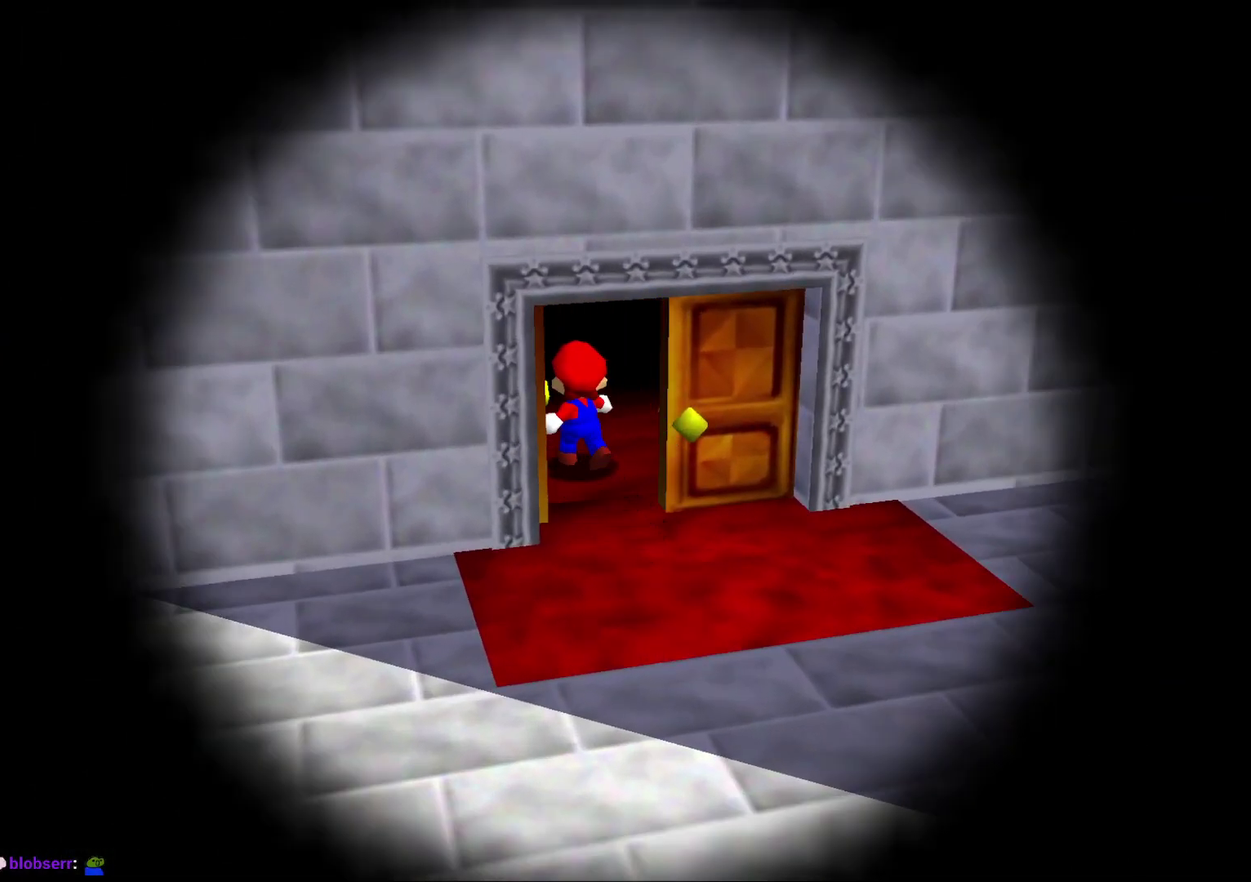
{"buttons": [], "left_stick": "center", "events": []}
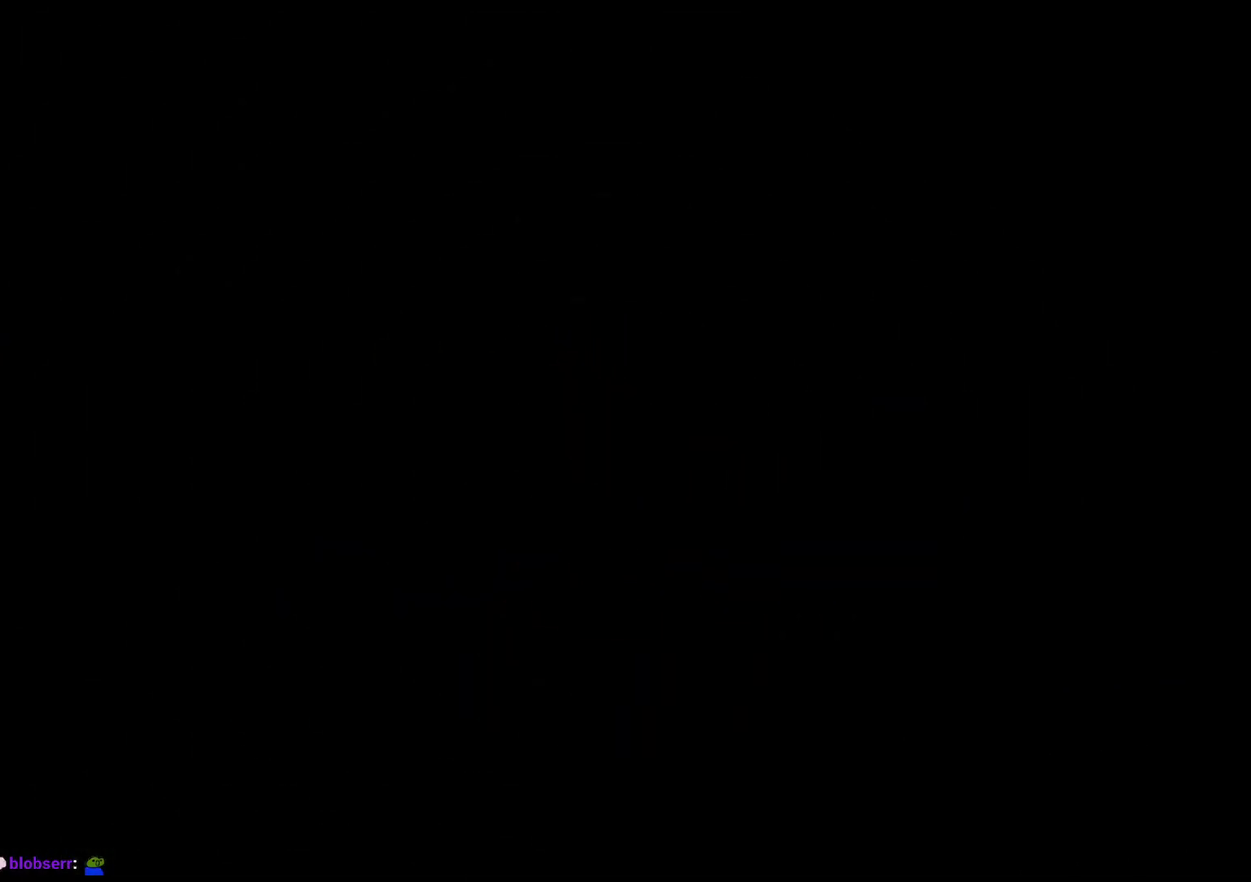
{"buttons": [], "left_stick": "center", "events": []}
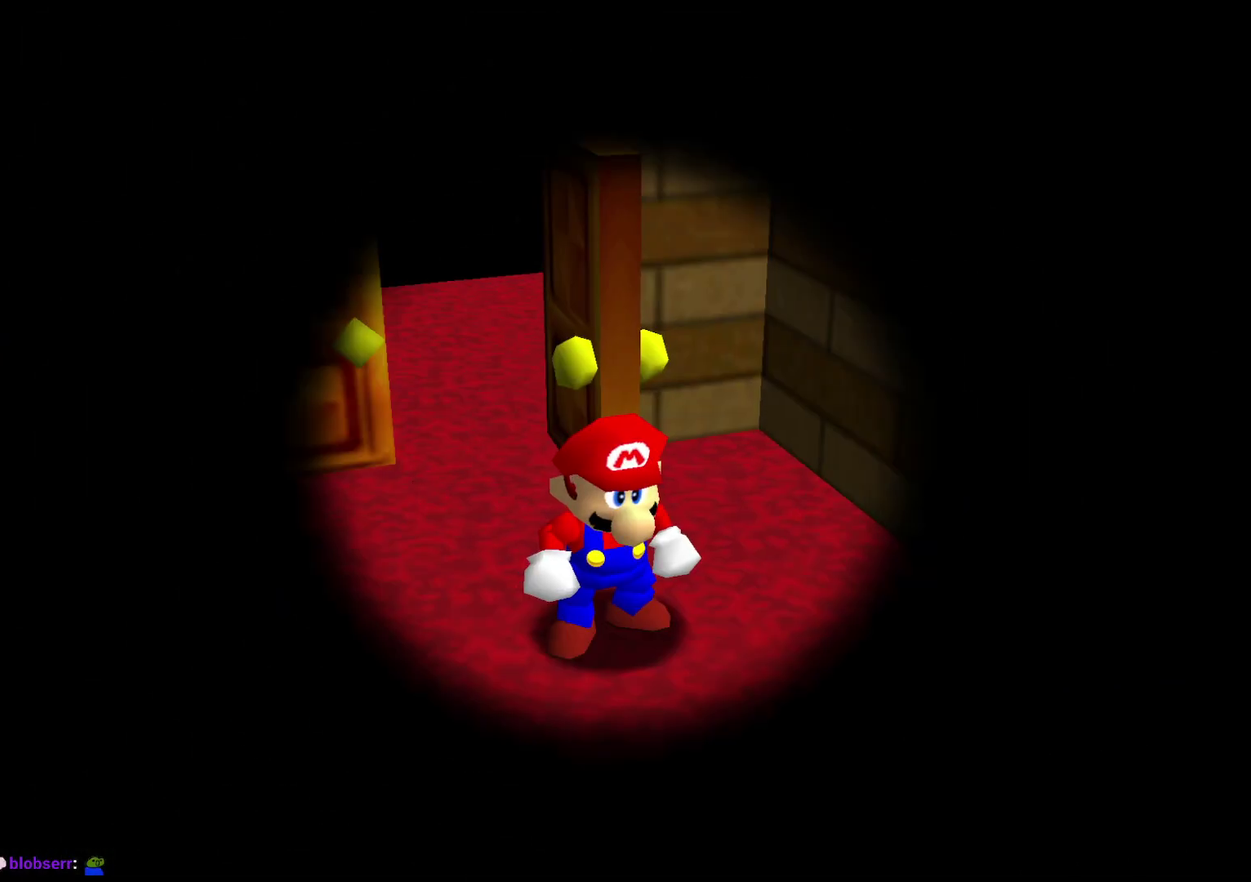
{"buttons": [], "left_stick": "center", "events": []}
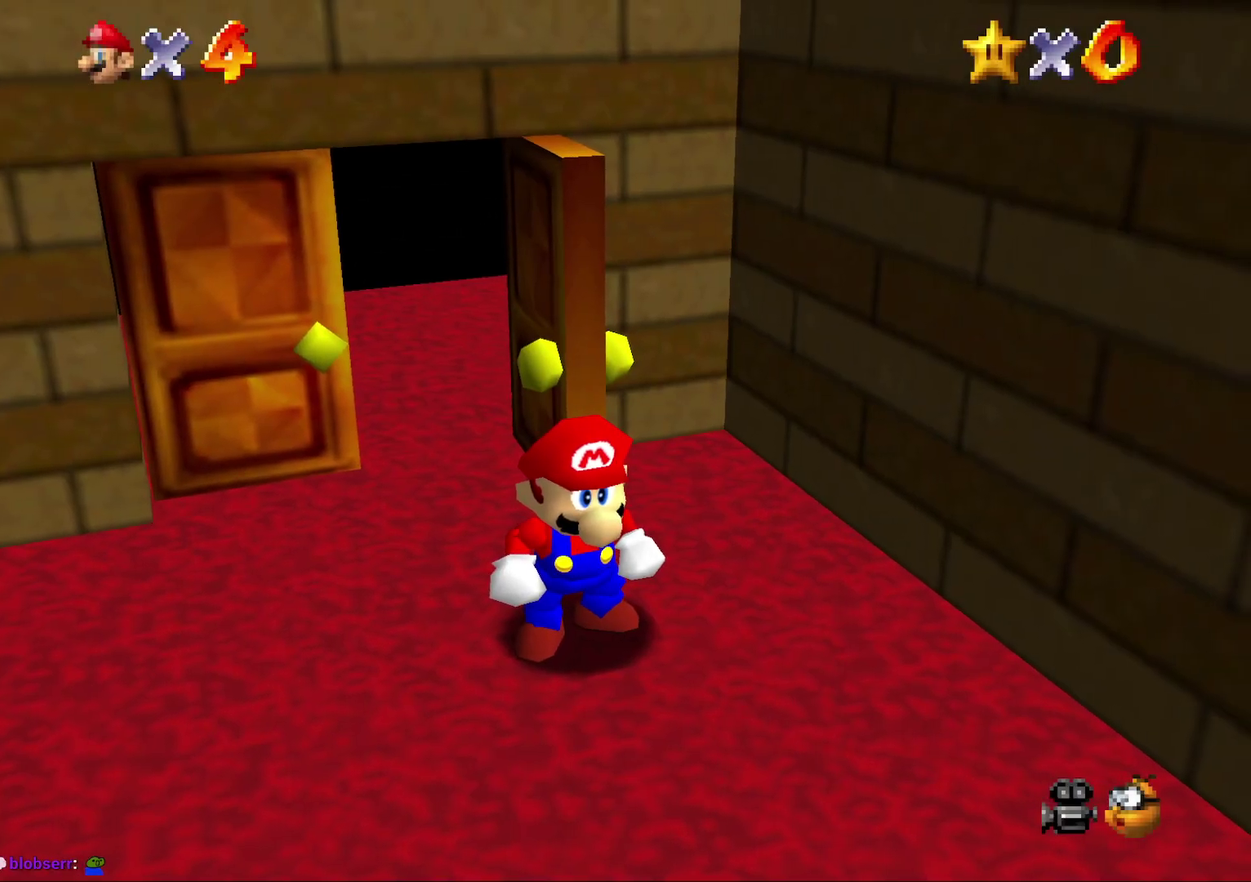
{"buttons": [], "left_stick": "down", "events": [[483, "left_stick", "down"]]}
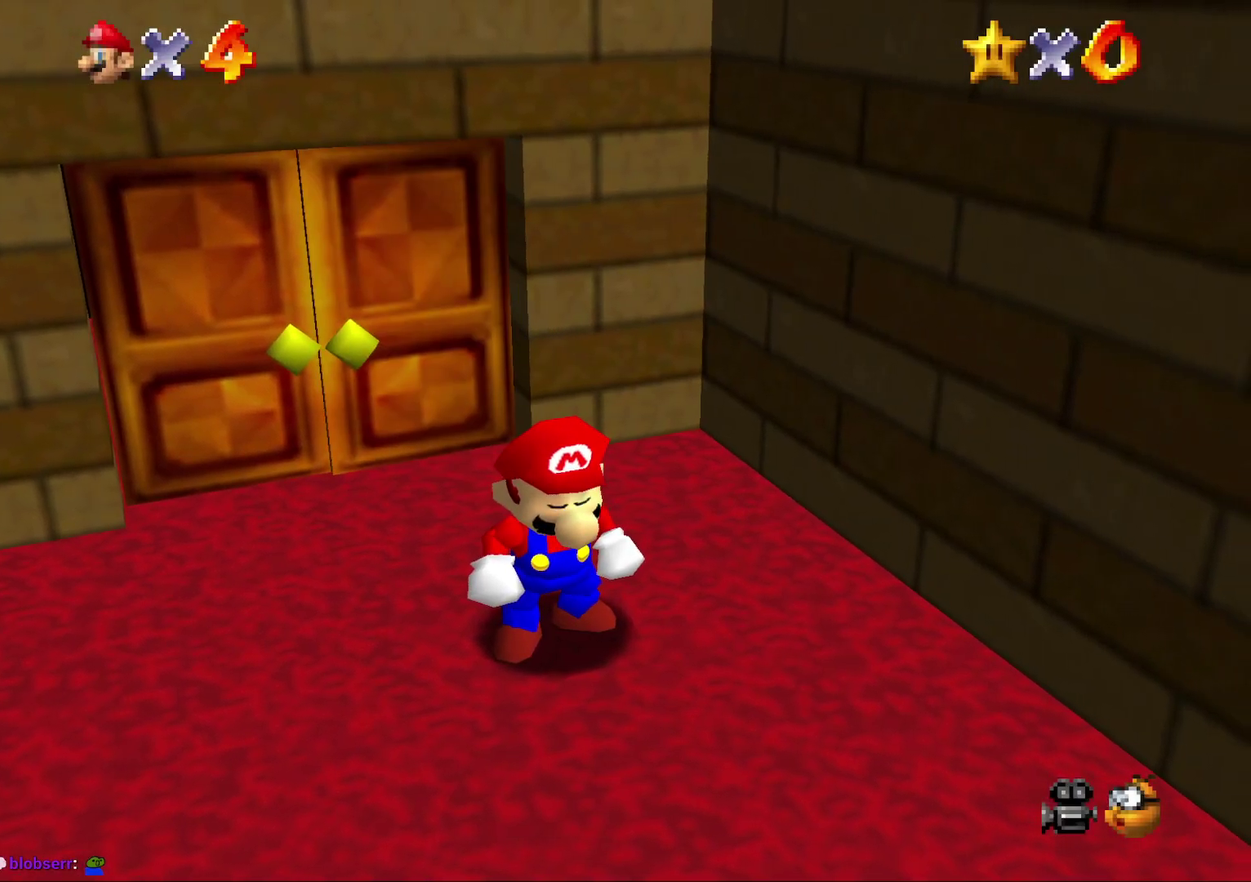
{"buttons": [], "left_stick": "down-right", "events": [[450, "left_stick", "down-right"]]}
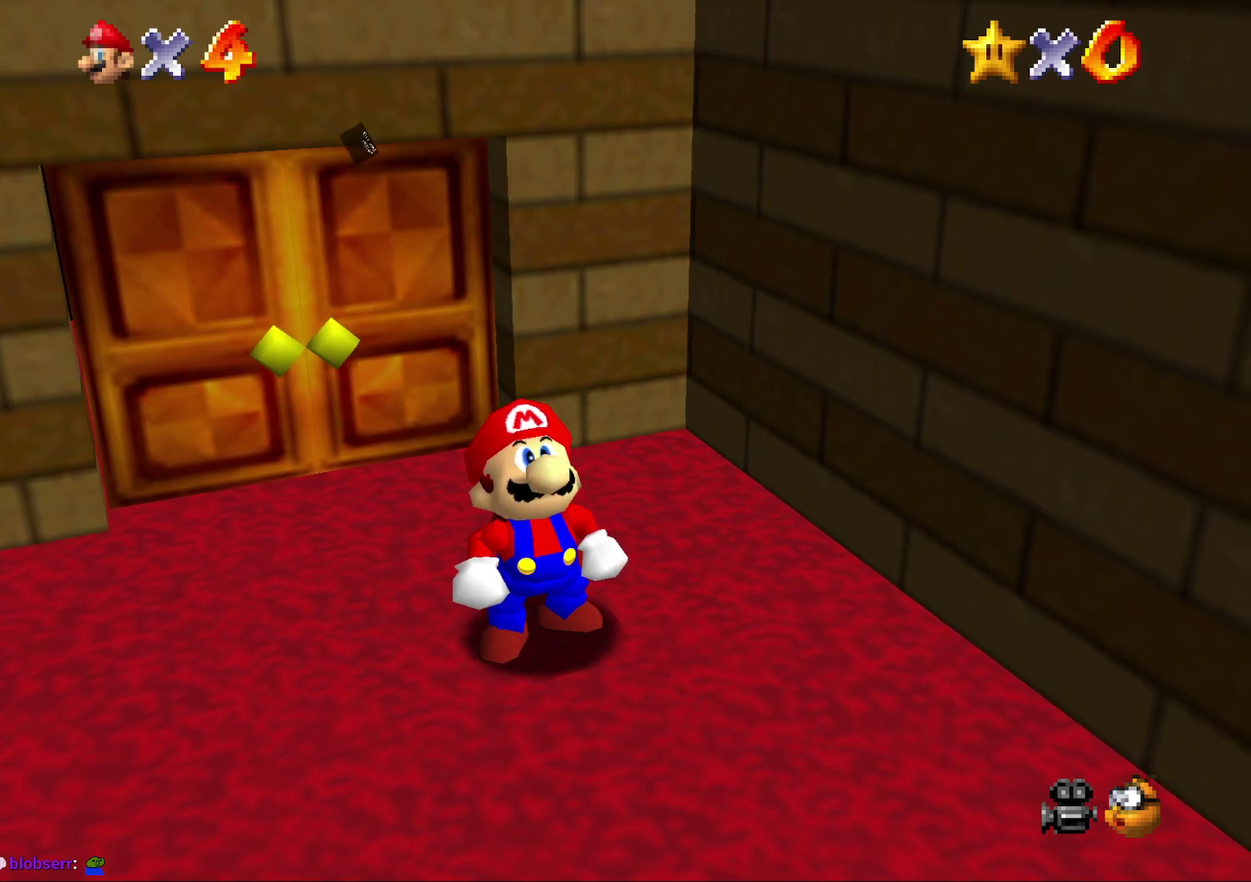
{"buttons": ["A"], "left_stick": "down-right", "events": [[133, "A", "down"], [267, "A", "up"], [333, "A", "down"], [433, "A", "up"], [500, "A", "down"]]}
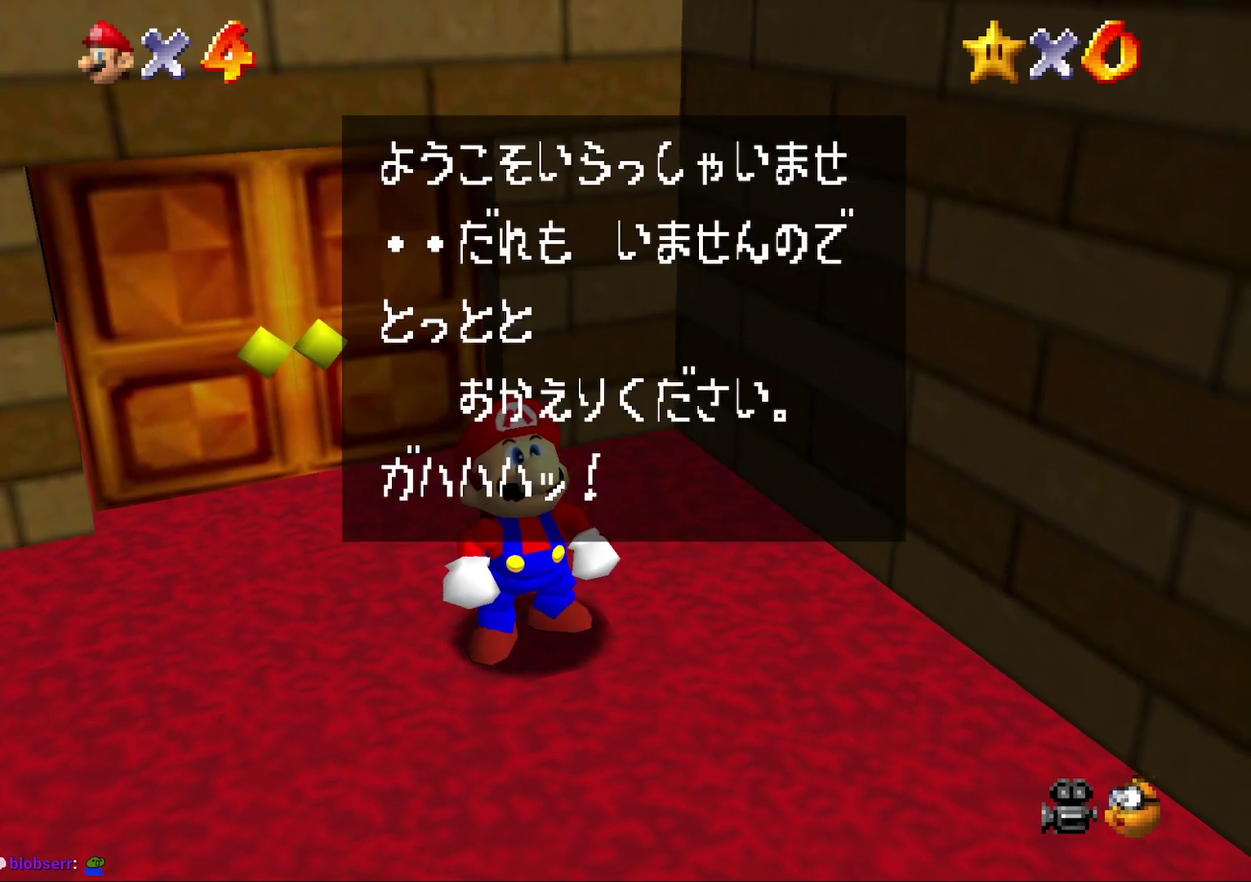
{"buttons": [], "left_stick": "down-right", "events": [[83, "A", "up"]]}
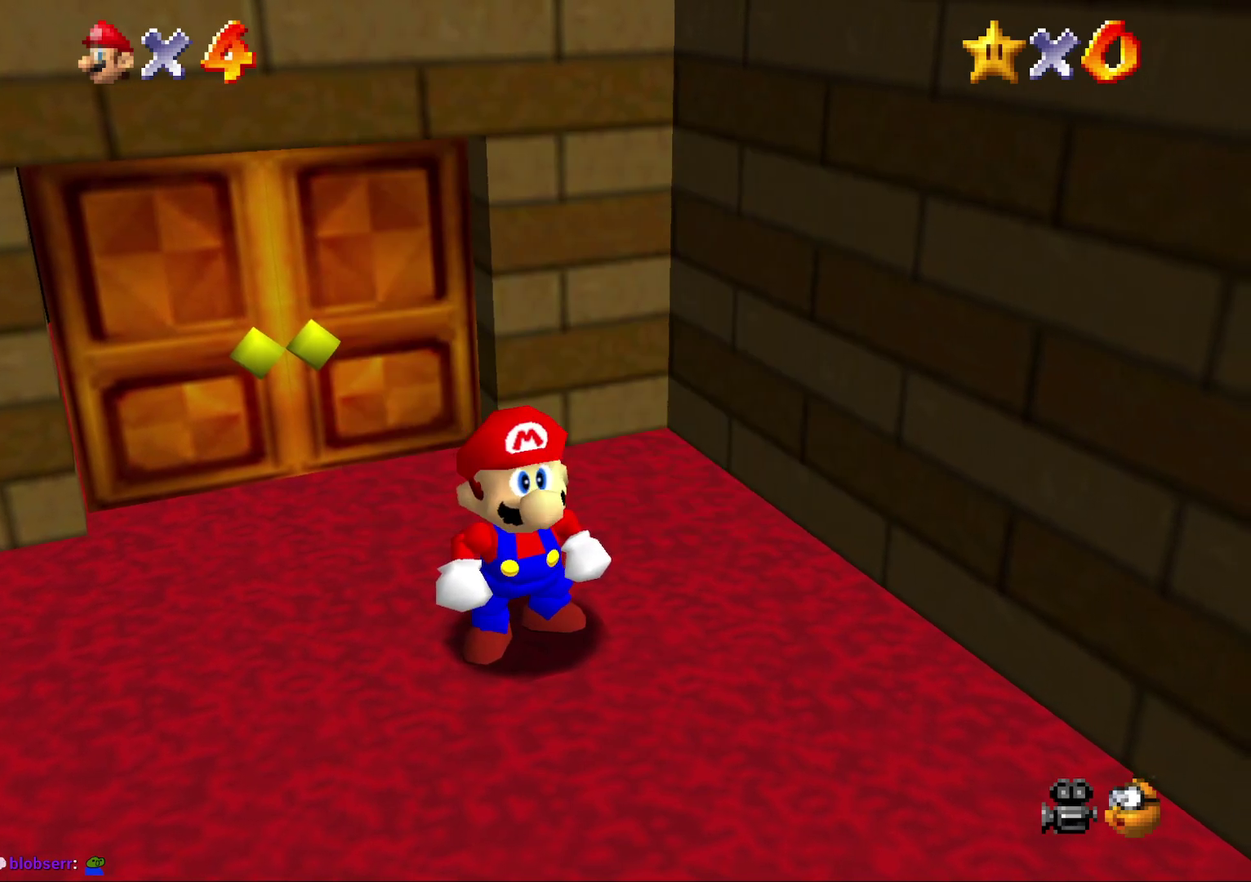
{"buttons": [], "left_stick": "down-right", "events": []}
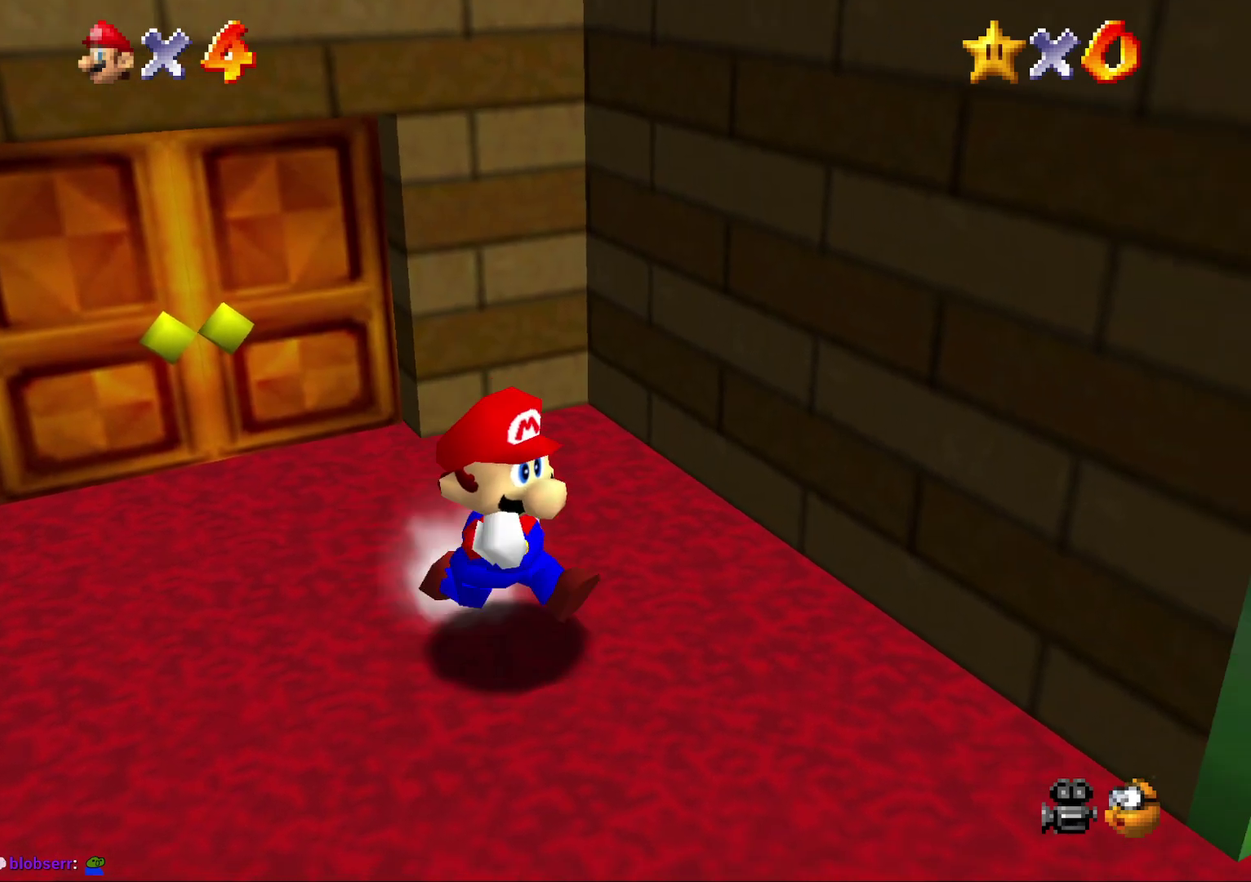
{"buttons": [], "left_stick": "down-right", "events": []}
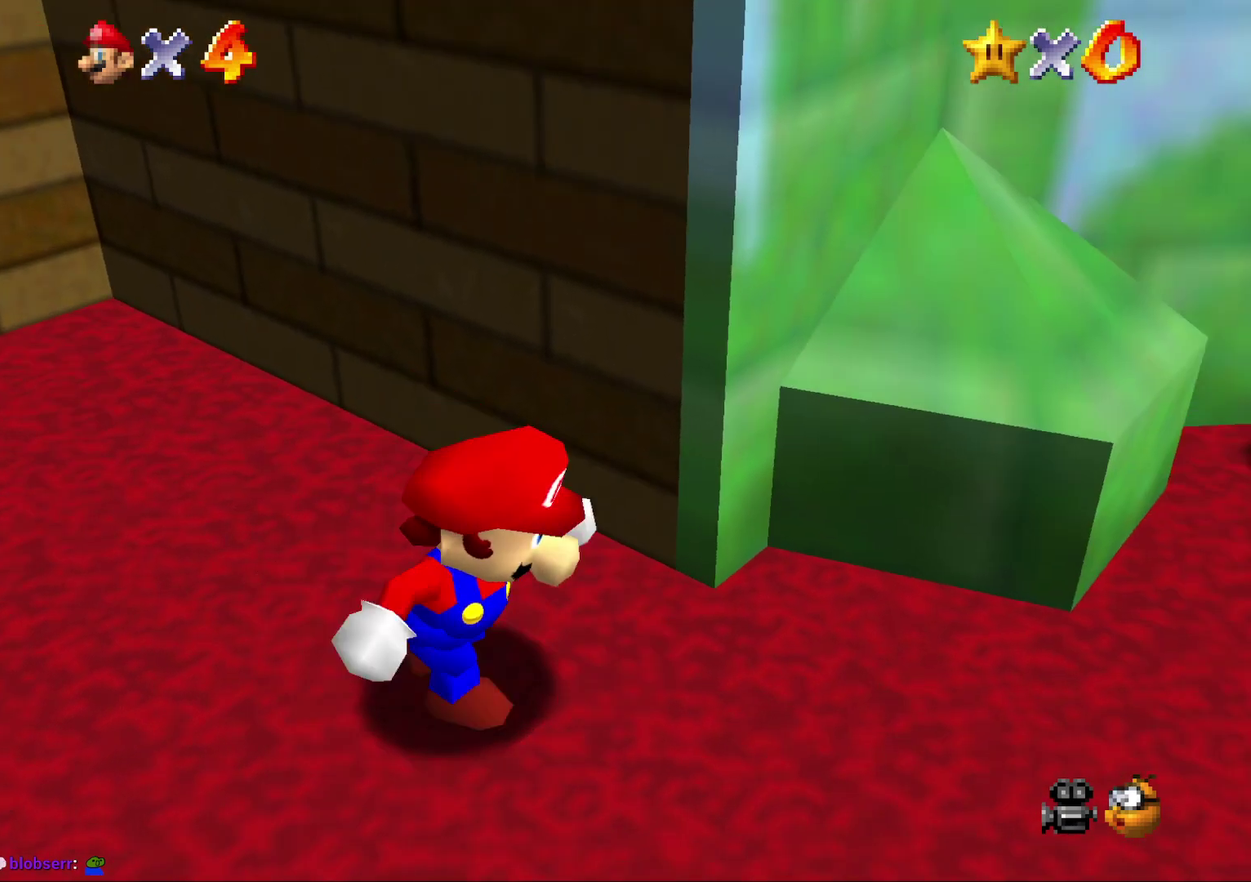
{"buttons": ["Z"], "left_stick": "up", "events": [[100, "left_stick", "right"], [333, "left_stick", "up-right"], [467, "Z", "down"], [467, "left_stick", "up"]]}
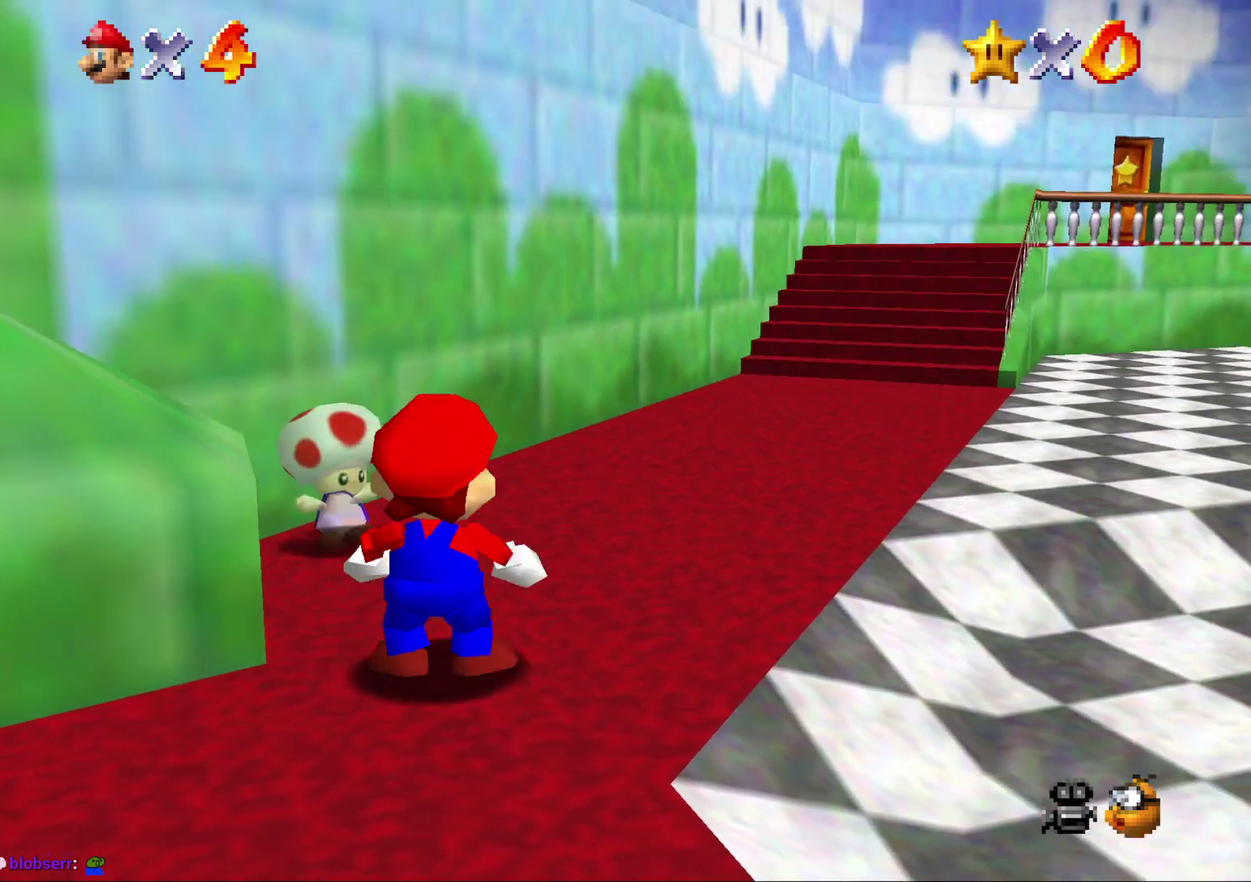
{"buttons": ["Z"], "left_stick": "right", "events": [[83, "A", "down"], [150, "left_stick", "up-right"], [250, "left_stick", "right"], [500, "A", "up"]]}
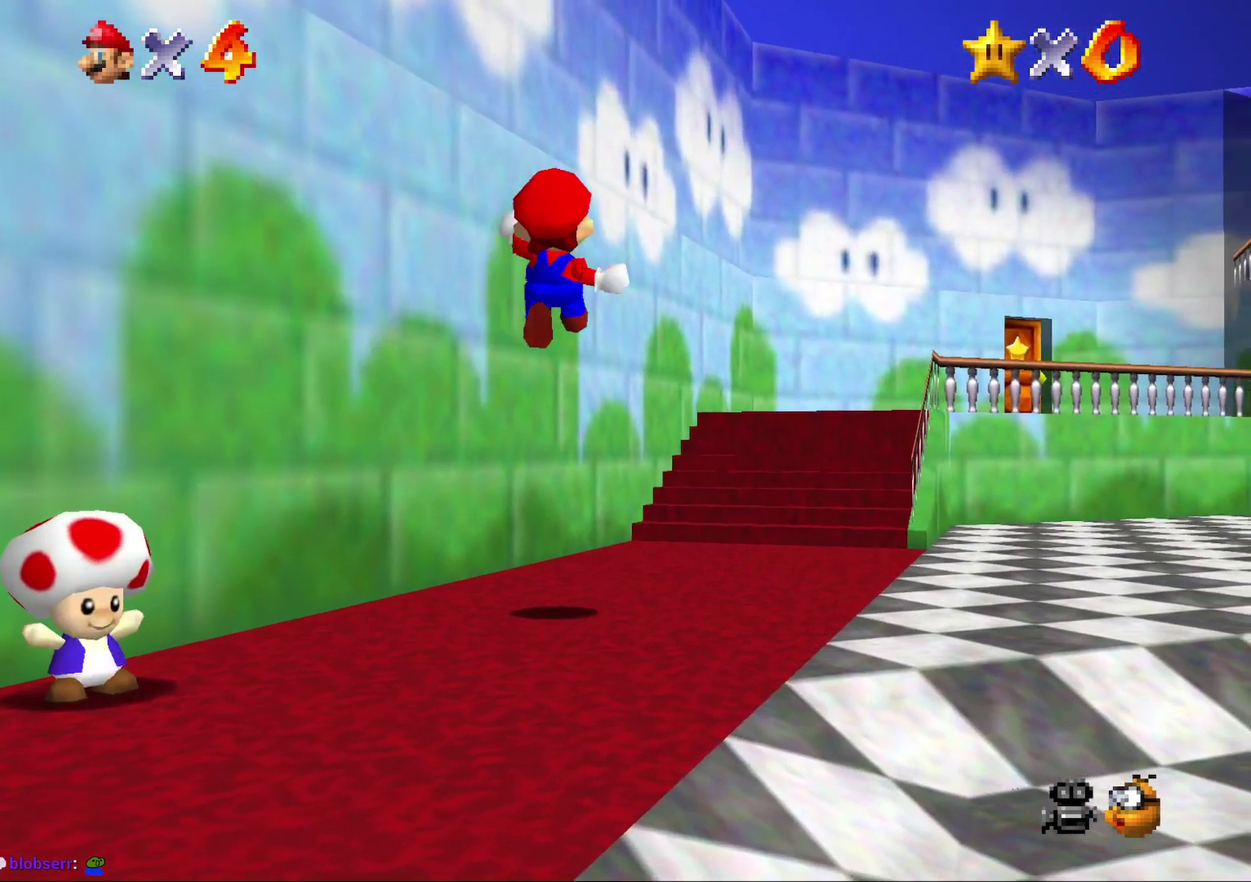
{"buttons": ["B"], "left_stick": "up-right", "events": [[167, "B", "down"], [167, "Z", "up"], [167, "left_stick", "up-right"], [217, "B", "up"], [300, "B", "down"], [400, "B", "up"], [483, "B", "down"]]}
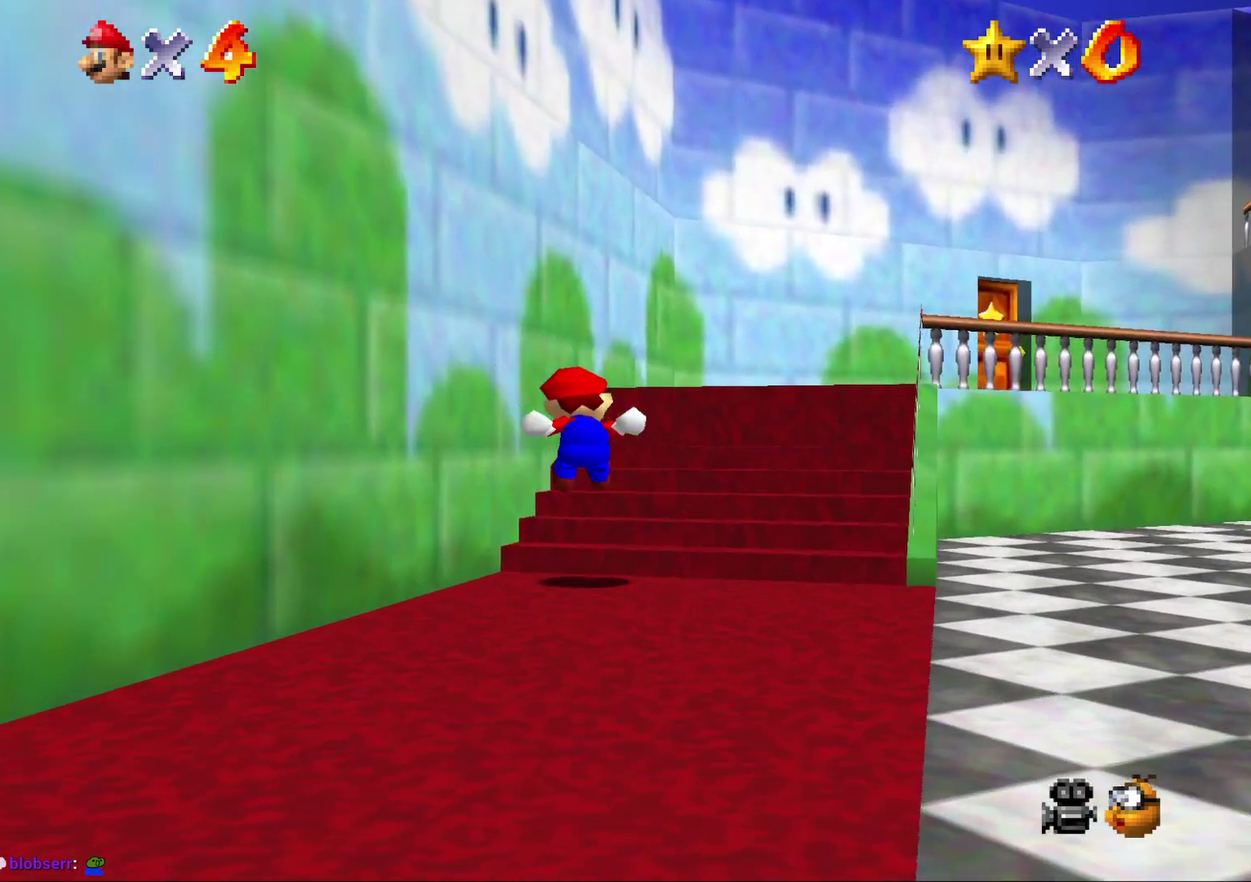
{"buttons": ["B"], "left_stick": "right"}
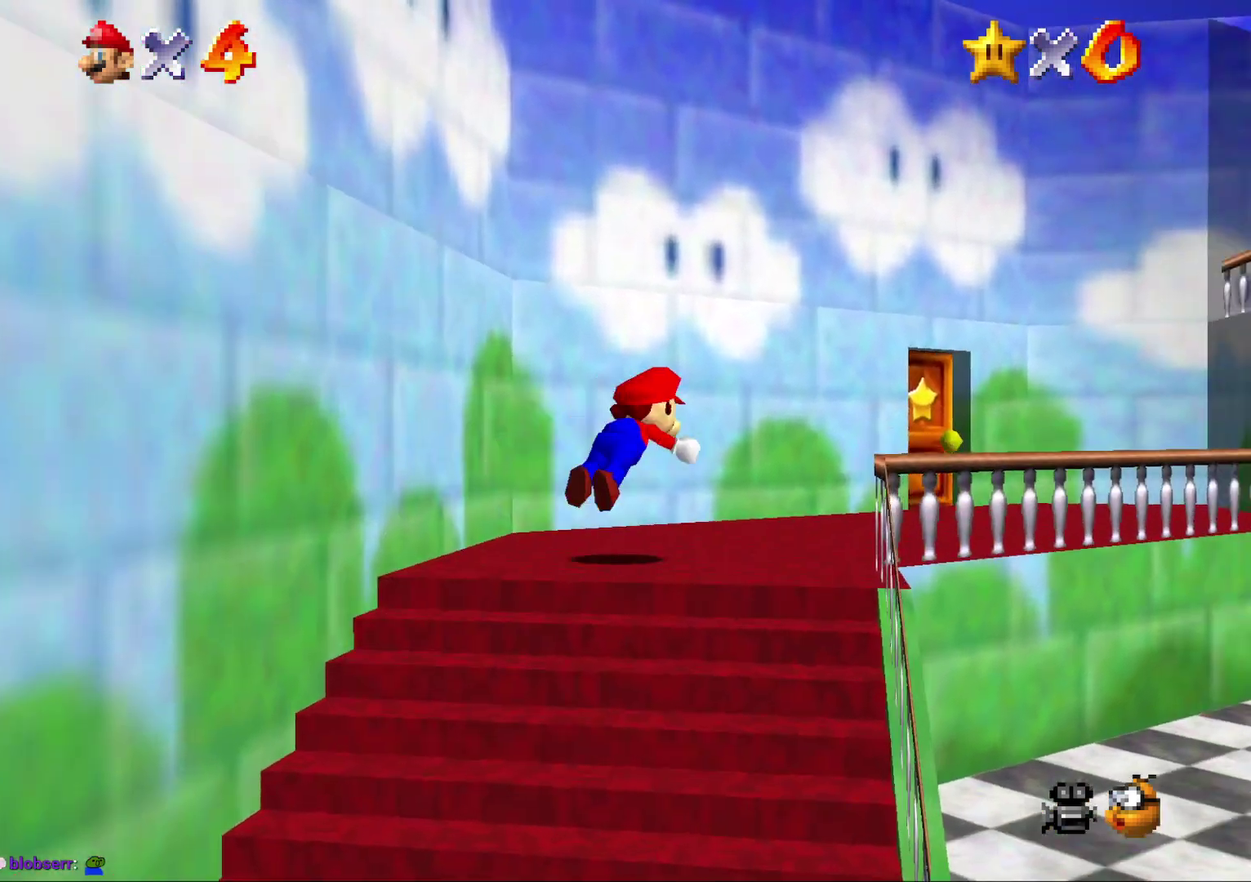
{"buttons": ["A"], "left_stick": "up-left"}
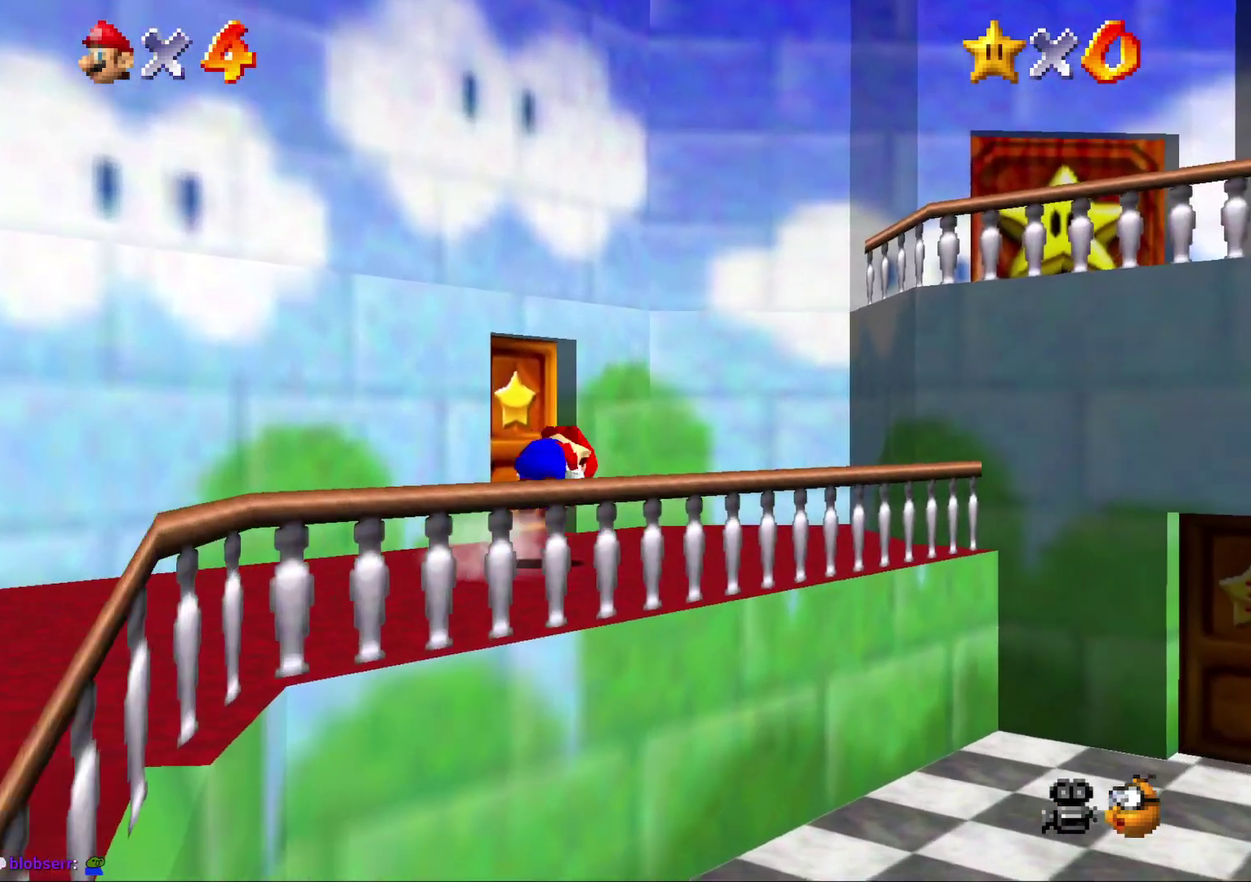
{"buttons": [], "left_stick": "left"}
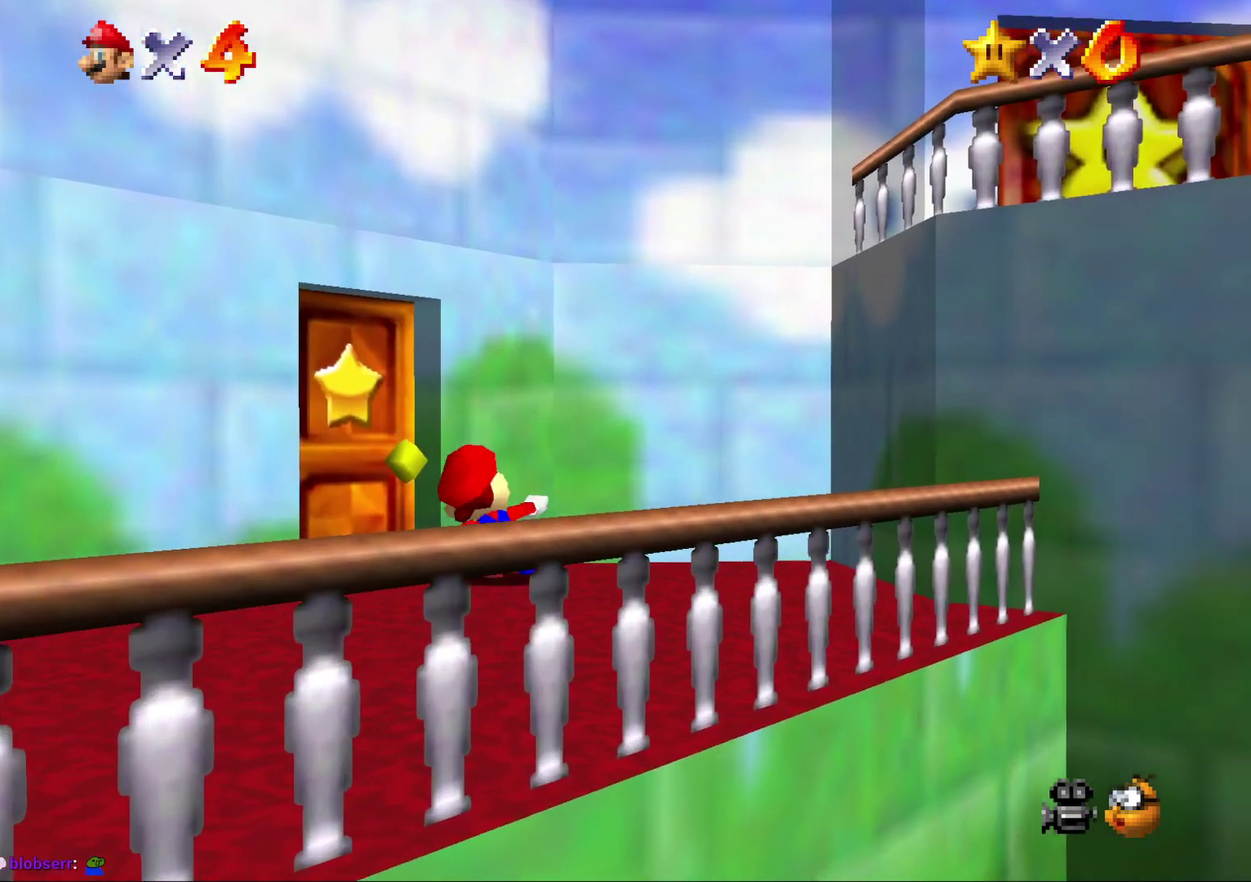
{"buttons": [], "left_stick": "down-left", "events": [[300, "left_stick", "down-left"]]}
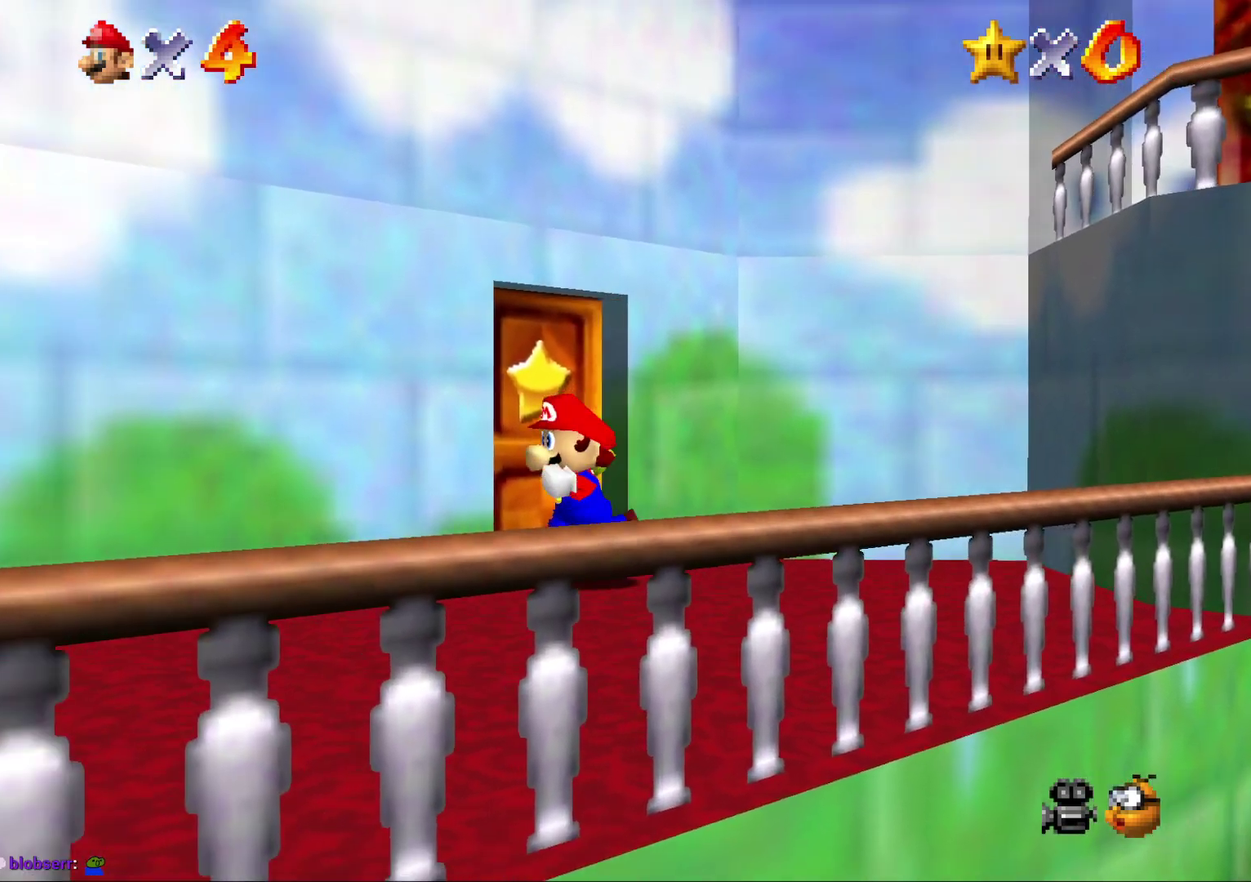
{"buttons": [], "left_stick": "center", "events": [[17, "left_stick", "left"], [100, "left_stick", "up"], [350, "left_stick", "center"]]}
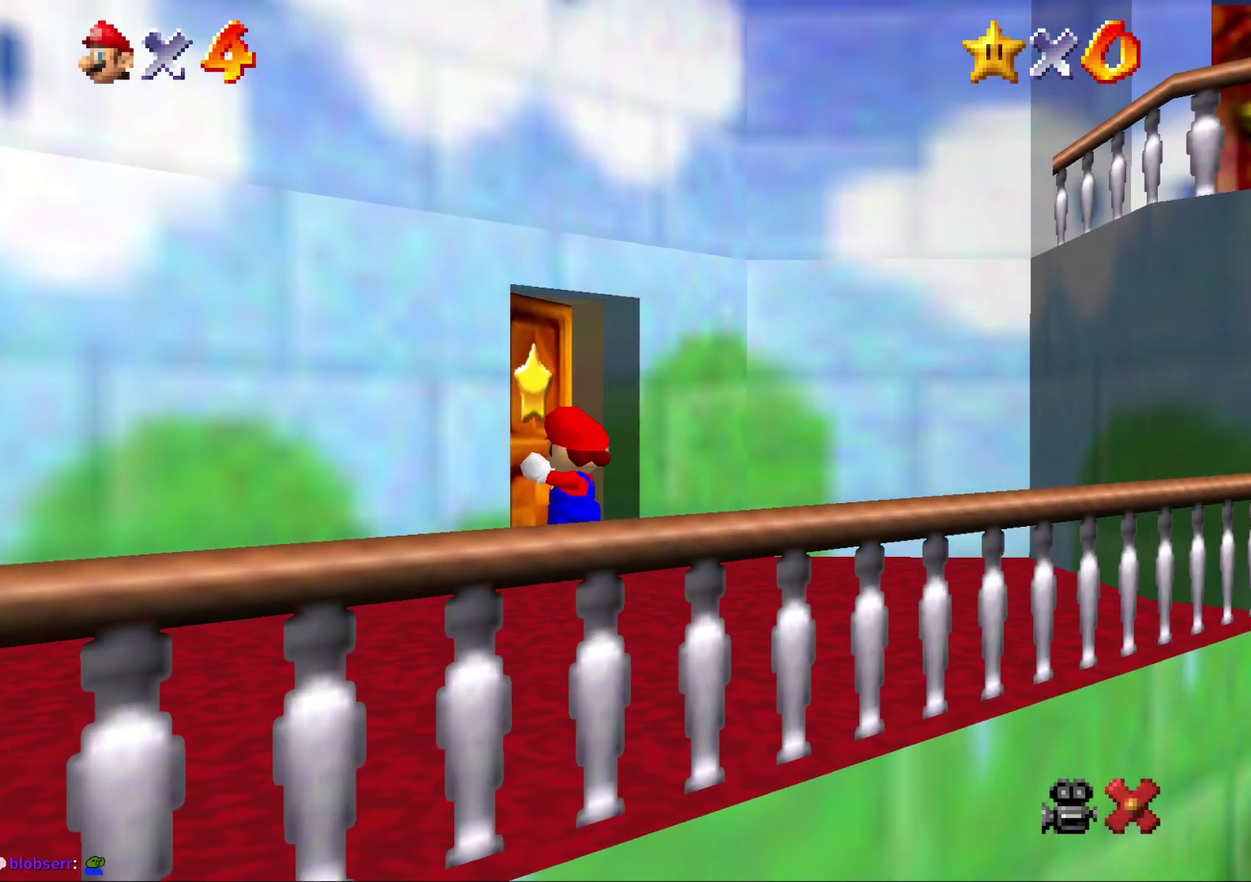
{"buttons": [], "left_stick": "center", "events": []}
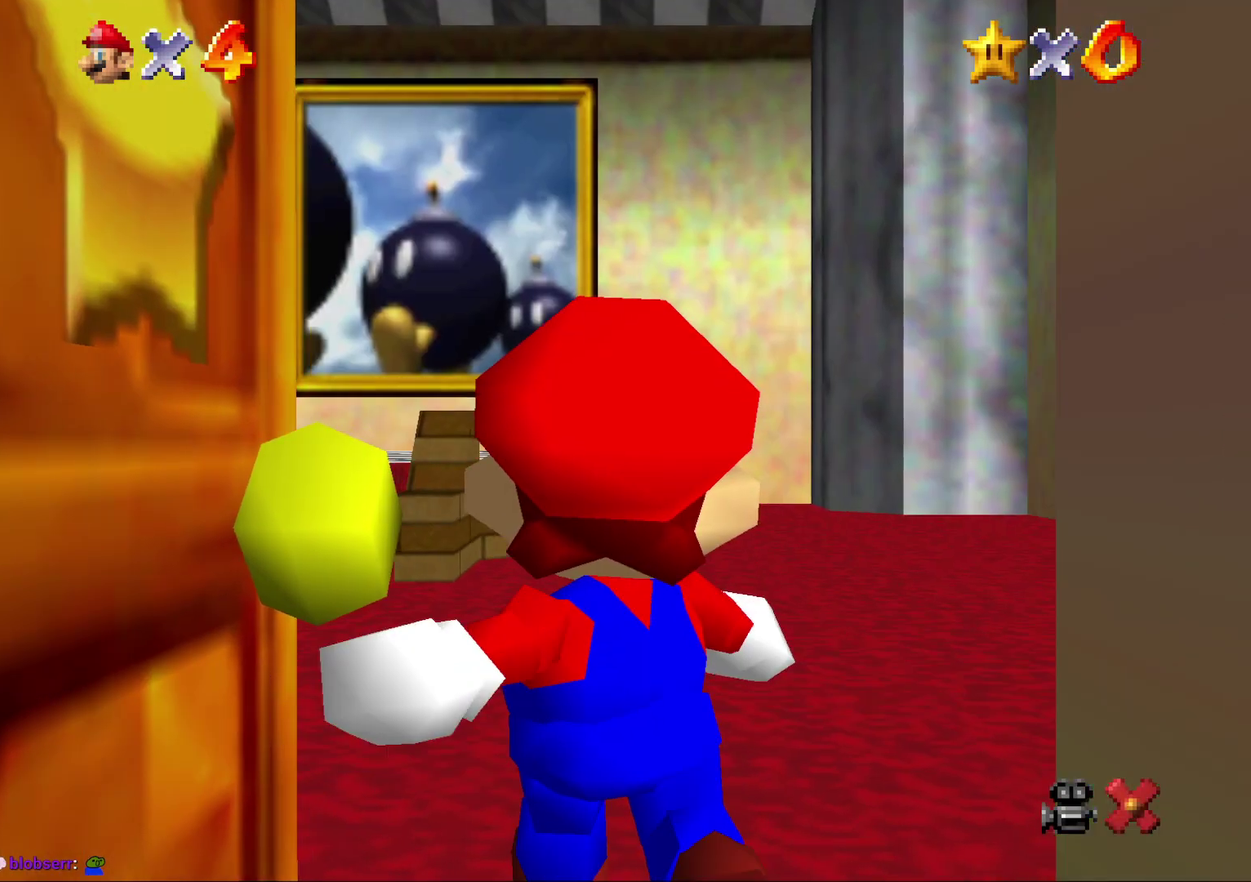
{"buttons": [], "left_stick": "center", "events": []}
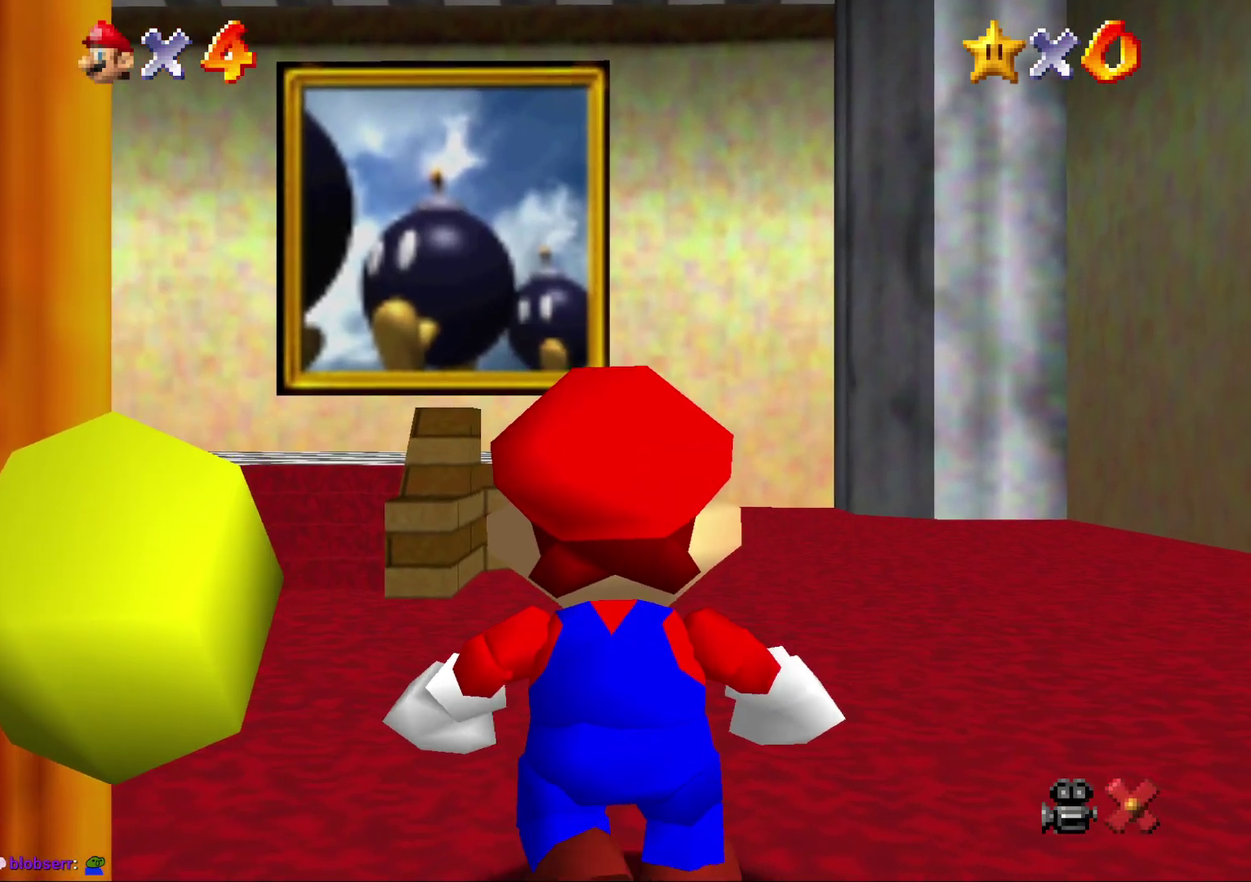
{"buttons": [], "left_stick": "up", "events": [[17, "left_stick", "up"]]}
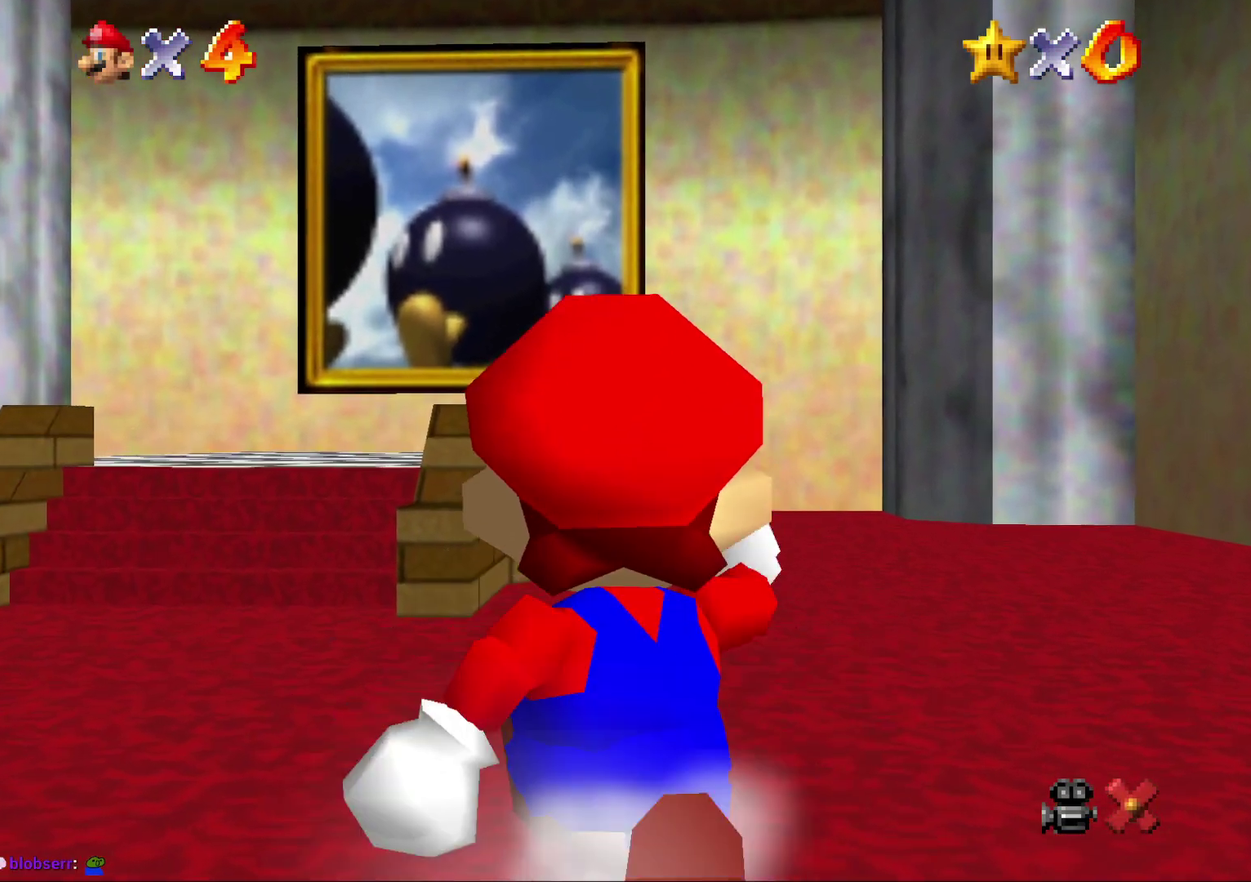
{"buttons": ["A", "Z"], "left_stick": "up", "events": [[283, "Z", "down"], [333, "A", "down"], [433, "A", "up"], [500, "A", "down"]]}
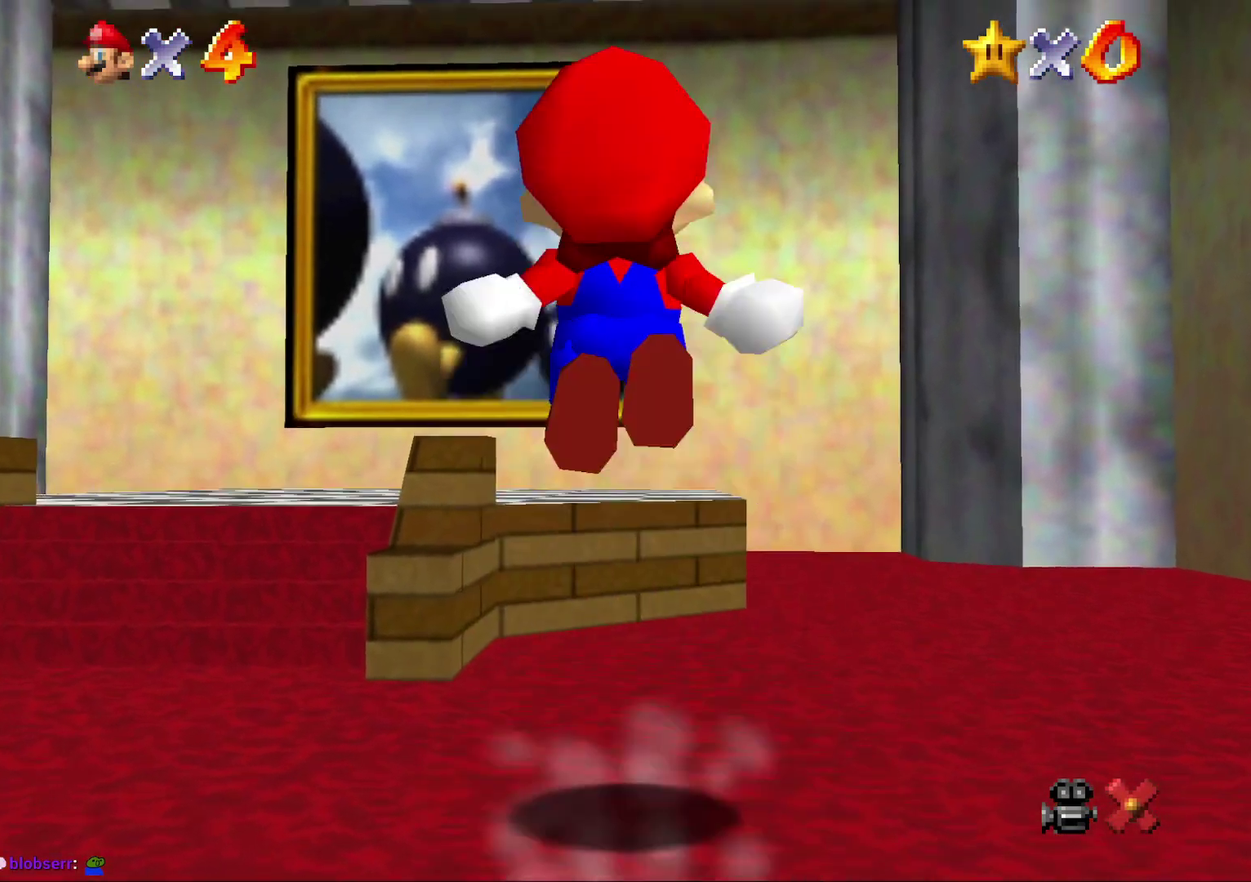
{"buttons": ["Z"], "left_stick": "up", "events": [[100, "A", "up"], [183, "A", "down"], [250, "A", "up"], [300, "A", "down"], [433, "A", "up"]]}